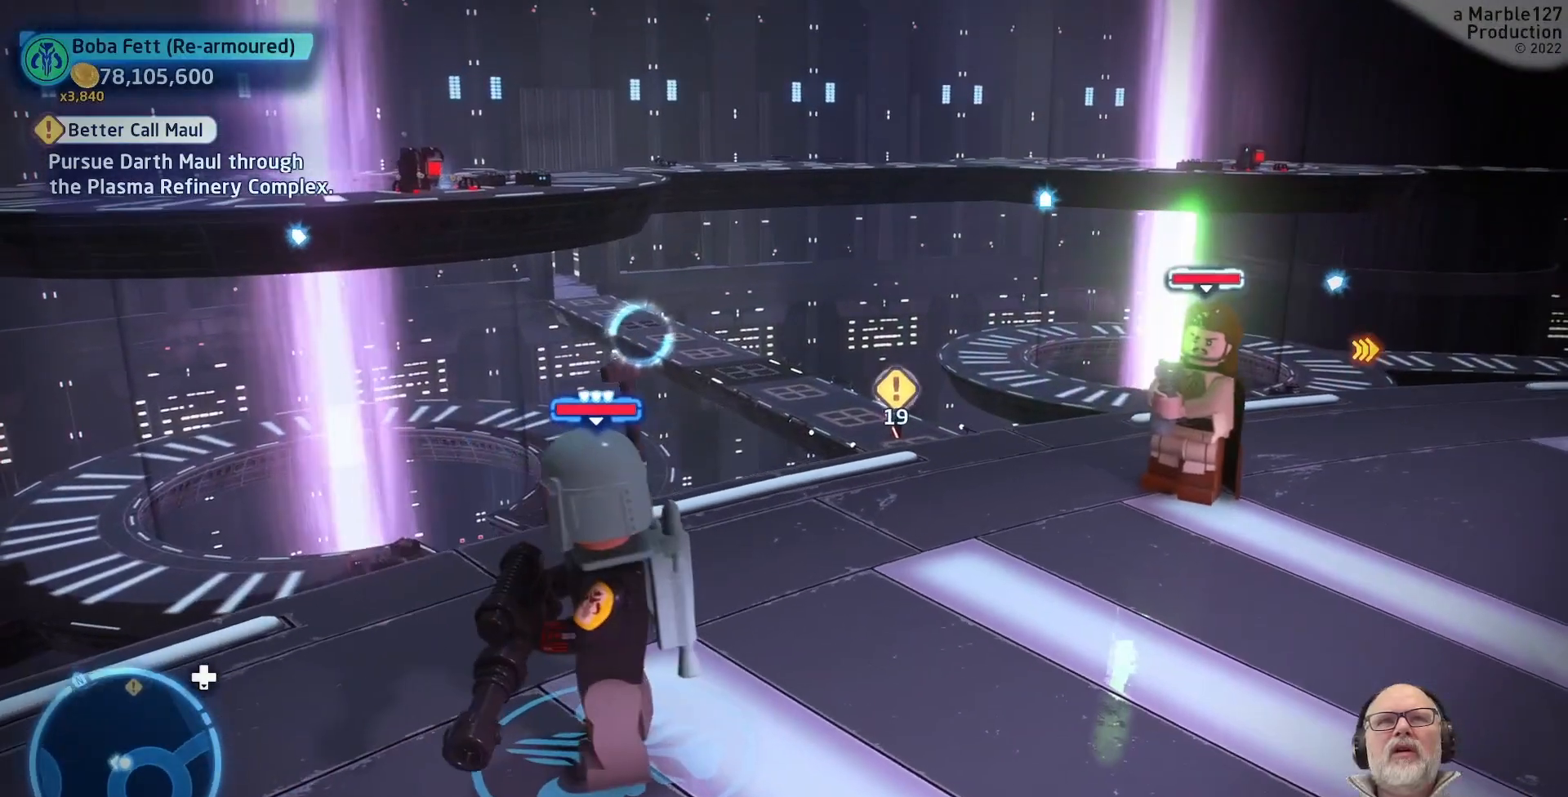
Gameplay with a controller (Xbox layout); each line is a JSON object with the inputs held at the frame after it. "events" lists button and stick changes between this image and that frame as [ms after this image, input, new state], when the widget could be followed in between. Not read: L2 L3 R2 R3.
{"buttons": [], "left_stick": "center", "right_stick": "left", "events": [[167, "right_stick", "left"]]}
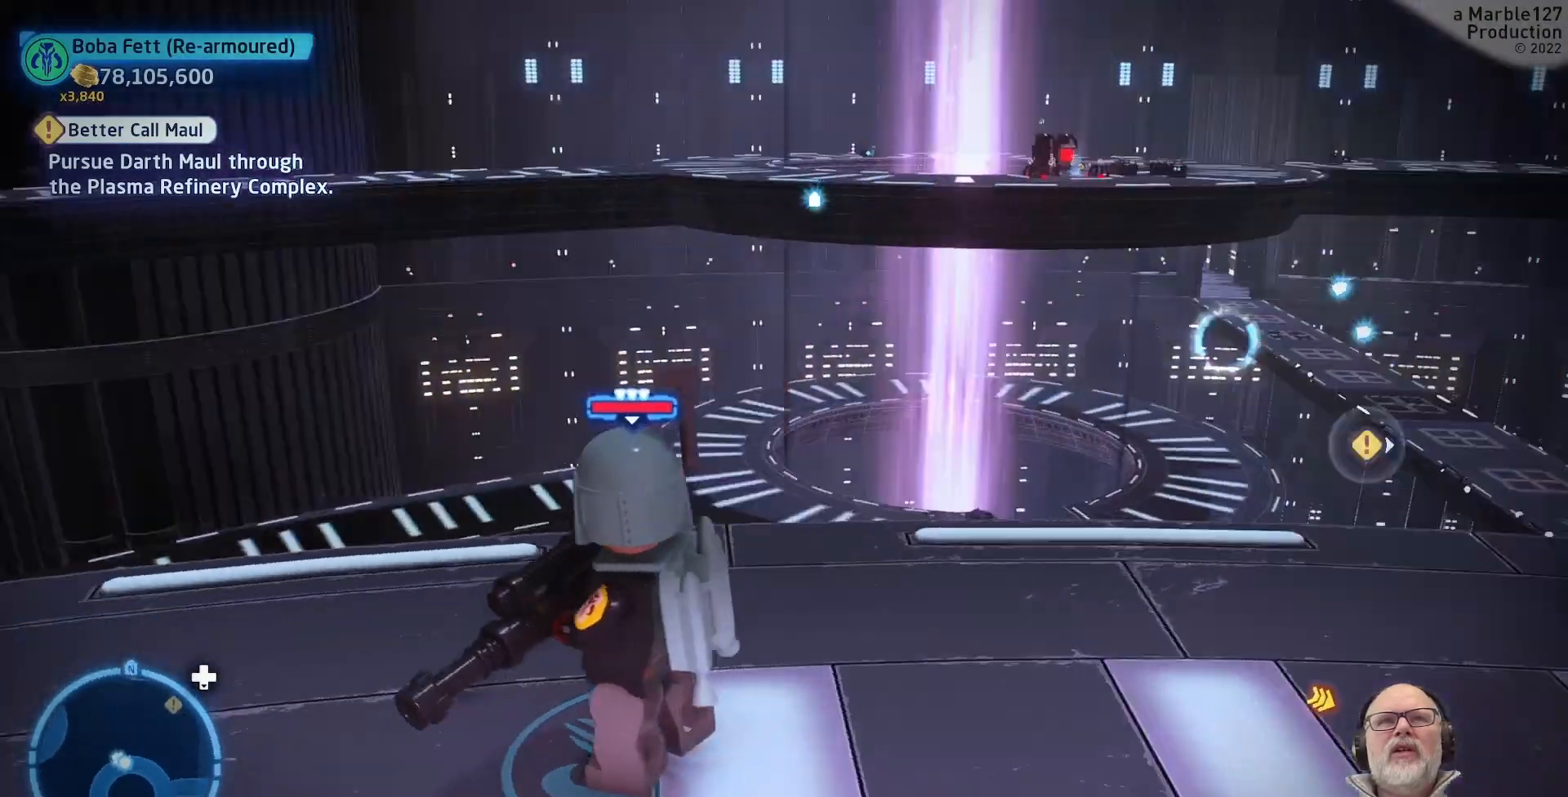
{"buttons": [], "left_stick": "up-left", "right_stick": "center", "events": [[133, "right_stick", "center"], [300, "left_stick", "up-left"]]}
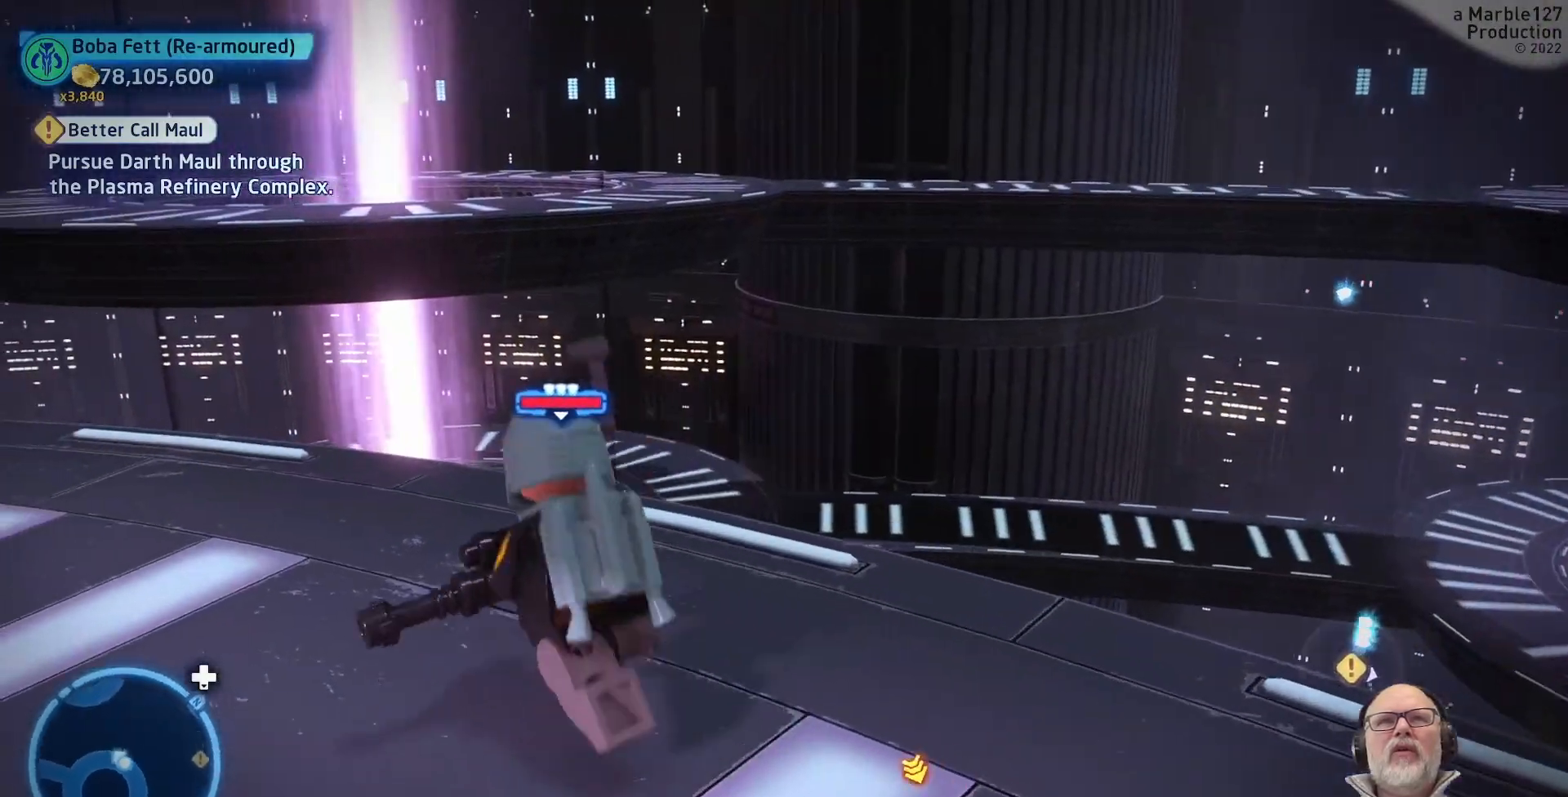
{"buttons": [], "left_stick": "up-left", "right_stick": "center", "events": []}
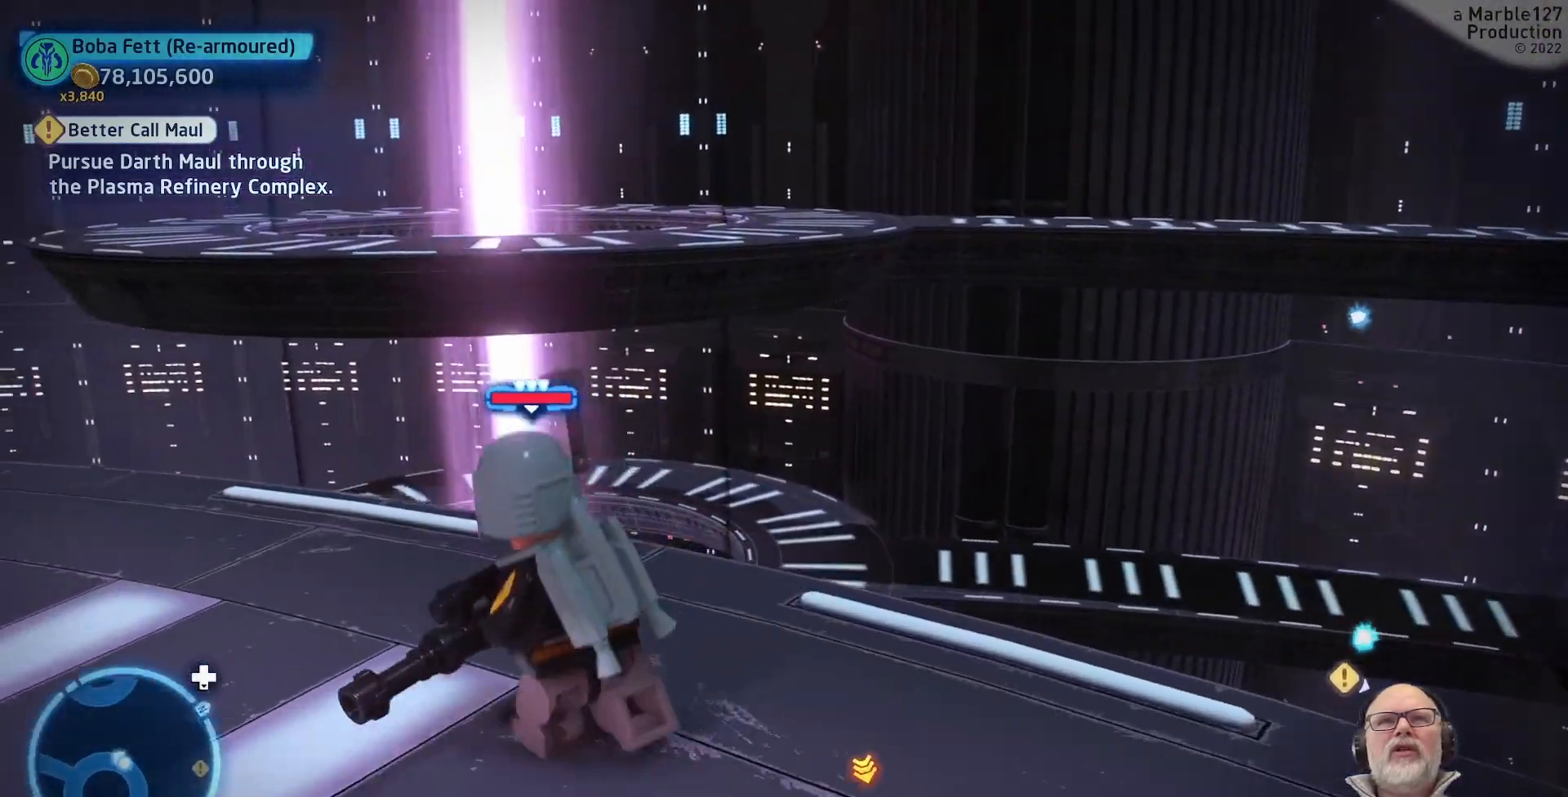
{"buttons": [], "left_stick": "center", "right_stick": "center", "events": [[133, "left_stick", "center"]]}
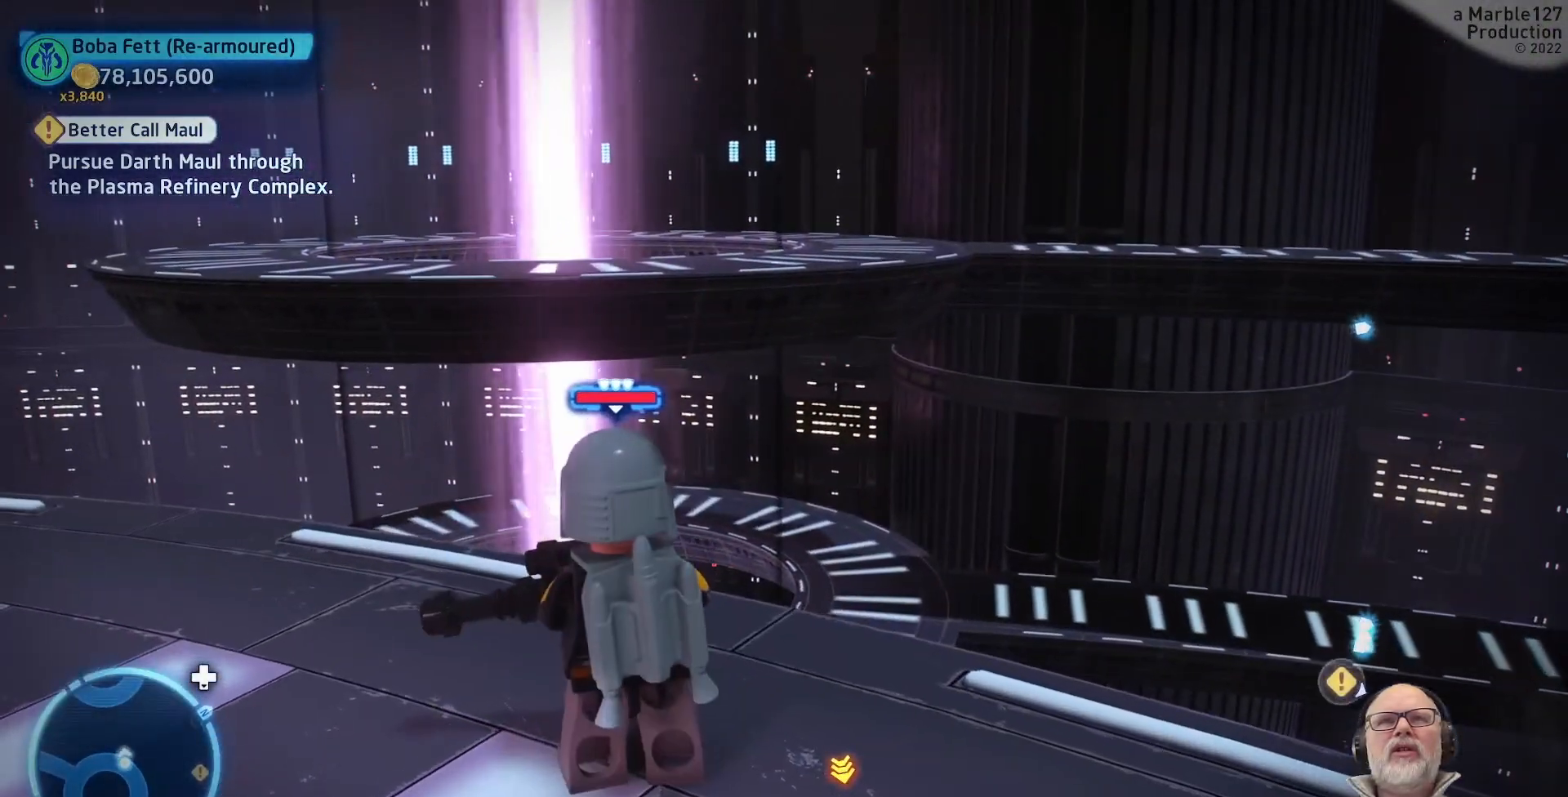
{"buttons": [], "left_stick": "left", "right_stick": "center", "events": [[67, "right_stick", "down"], [333, "left_stick", "left"], [400, "right_stick", "down-left"], [500, "right_stick", "center"]]}
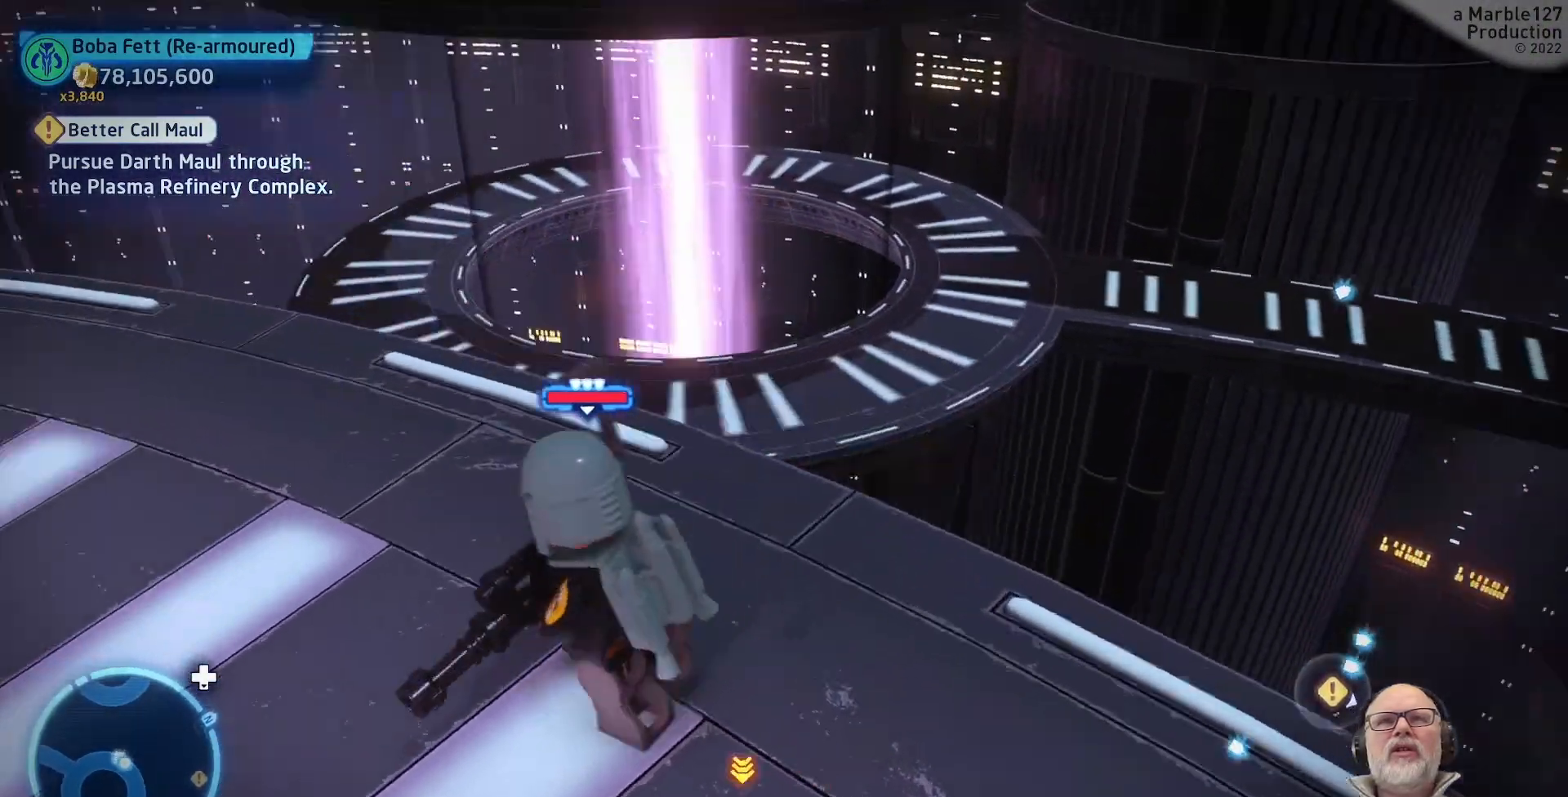
{"buttons": [], "left_stick": "center", "right_stick": "center", "events": [[200, "left_stick", "center"]]}
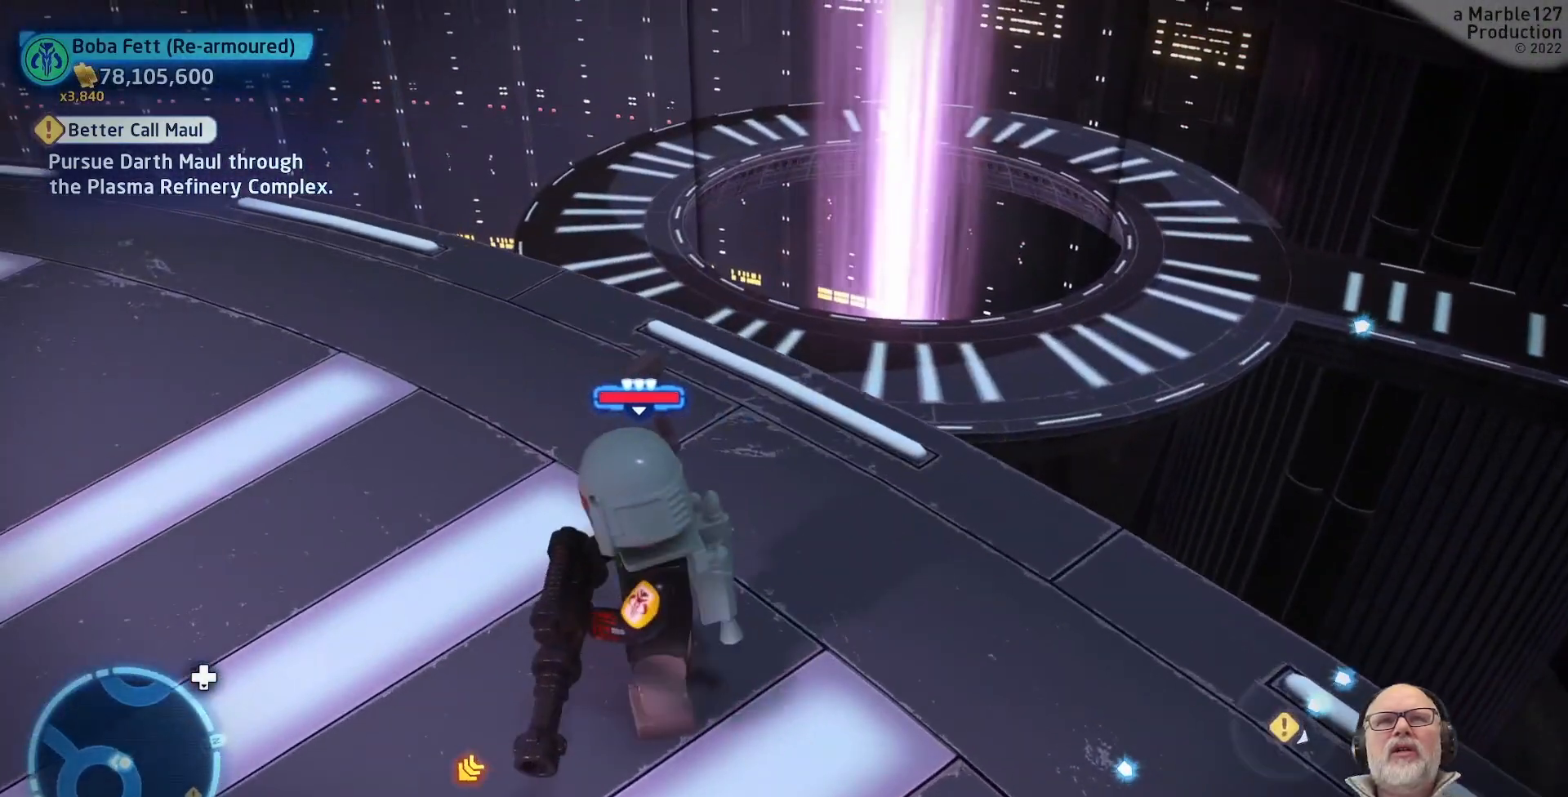
{"buttons": [], "left_stick": "up-left", "right_stick": "up", "events": [[100, "left_stick", "up-left"], [267, "right_stick", "up"]]}
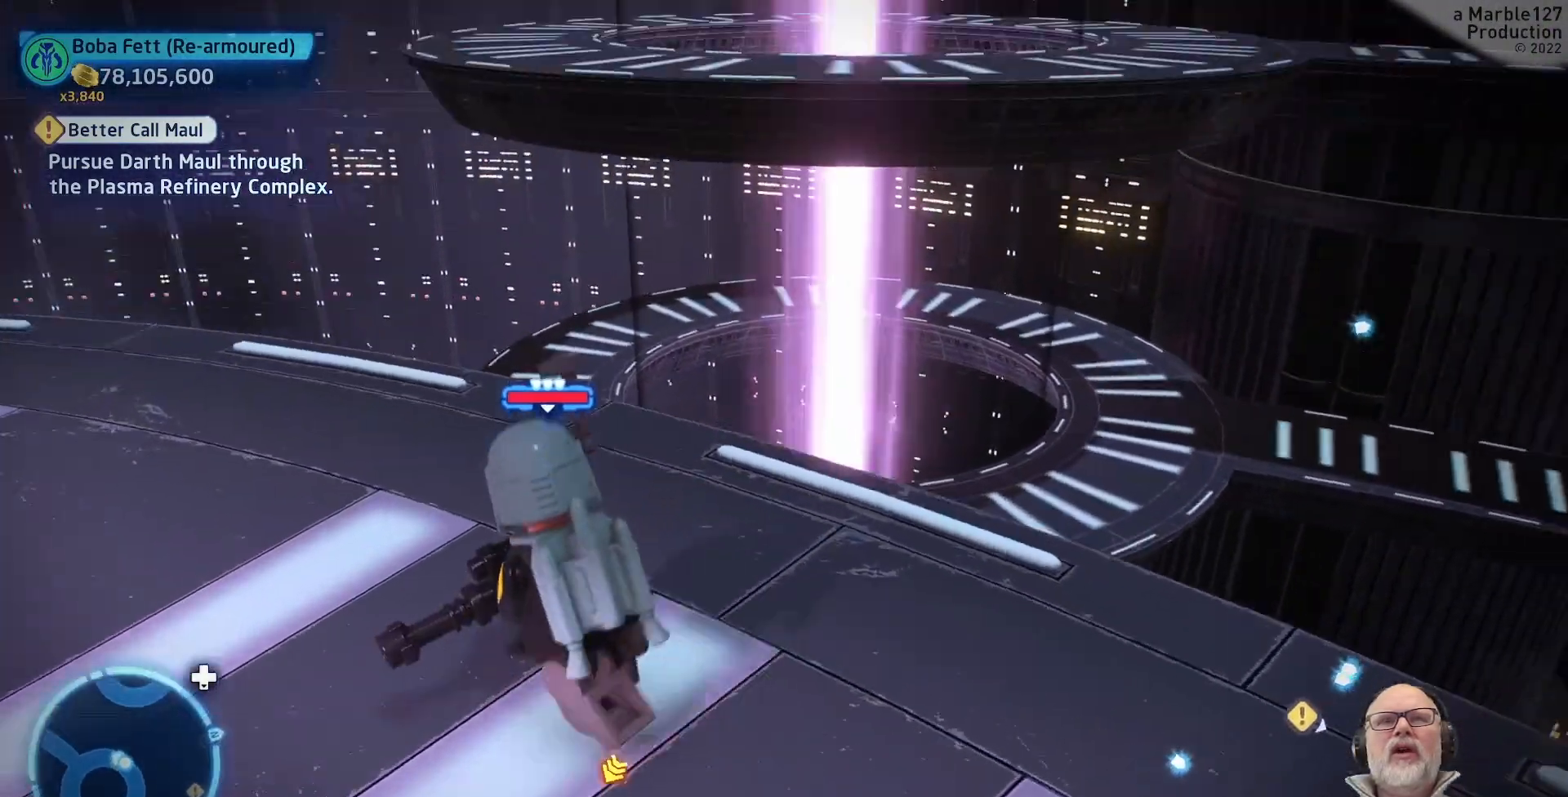
{"buttons": [], "left_stick": "center", "right_stick": "center"}
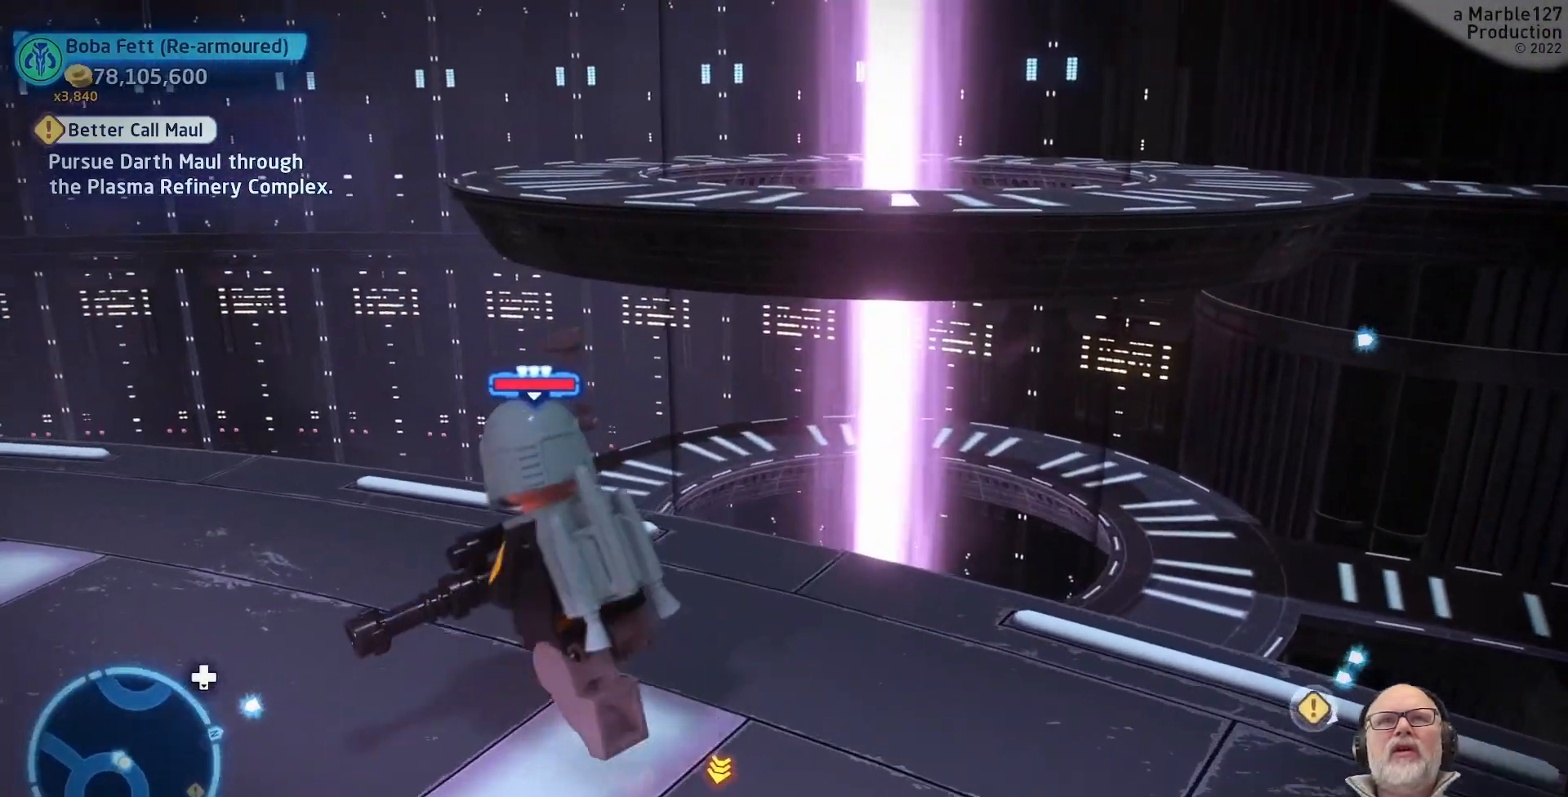
{"buttons": [], "left_stick": "up-left", "right_stick": "center", "events": [[233, "left_stick", "up-left"]]}
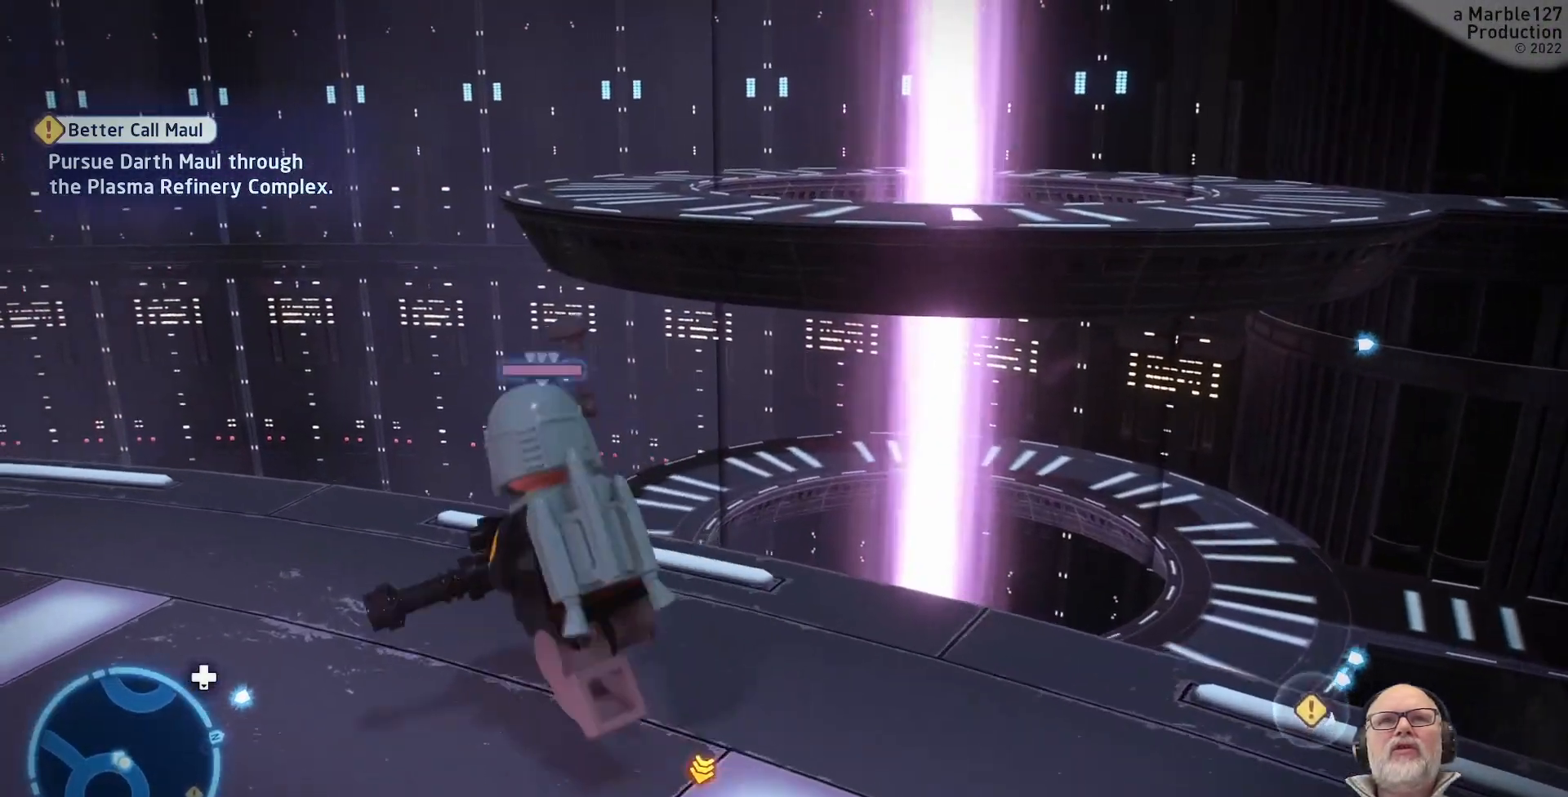
{"buttons": [], "left_stick": "up", "right_stick": "center", "events": [[33, "left_stick", "center"], [267, "left_stick", "up"]]}
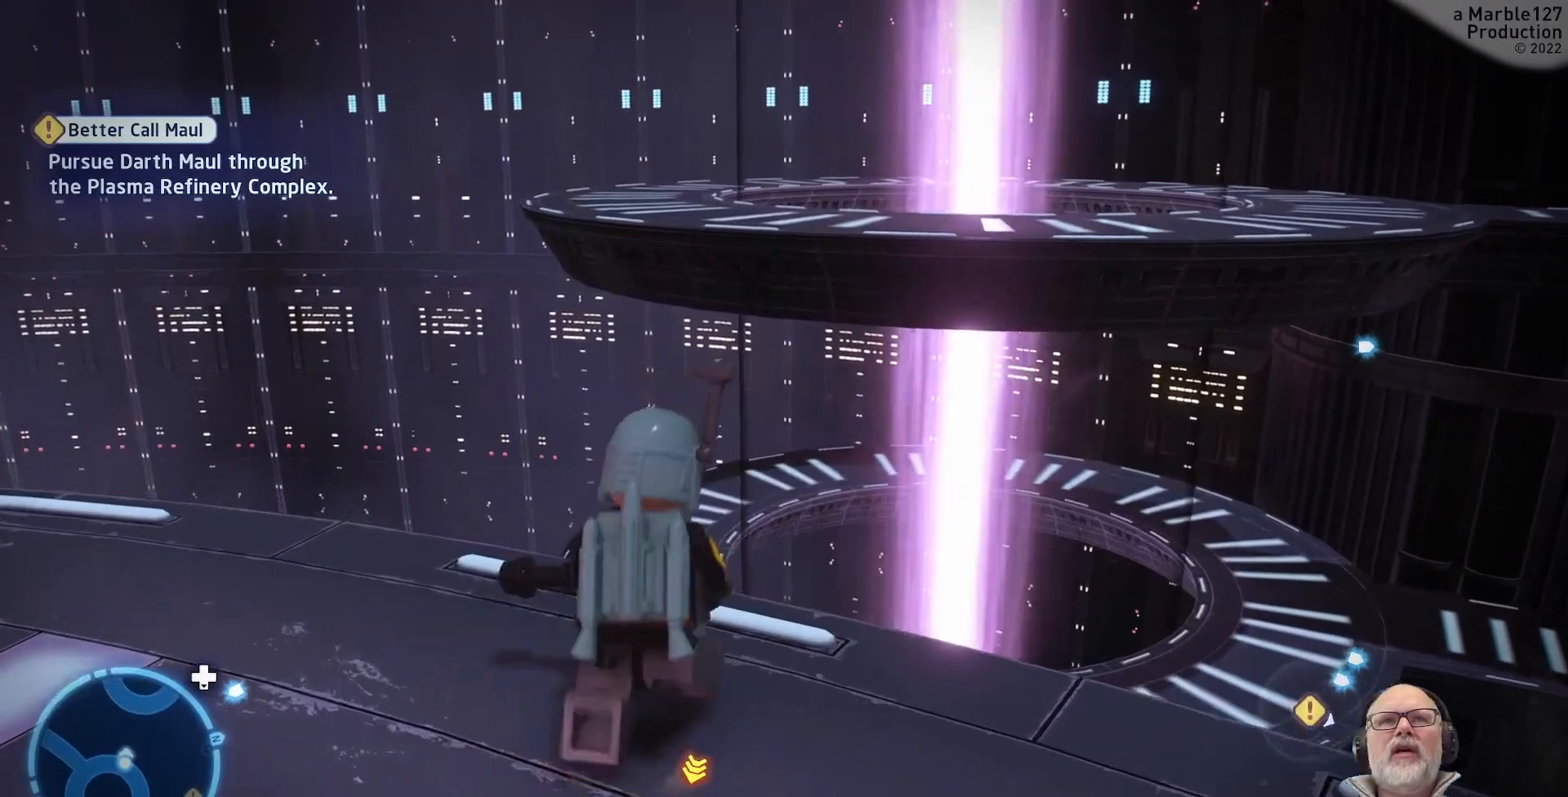
{"buttons": ["A"], "left_stick": "up-right", "right_stick": "center", "events": [[300, "A", "down"], [400, "left_stick", "up-right"]]}